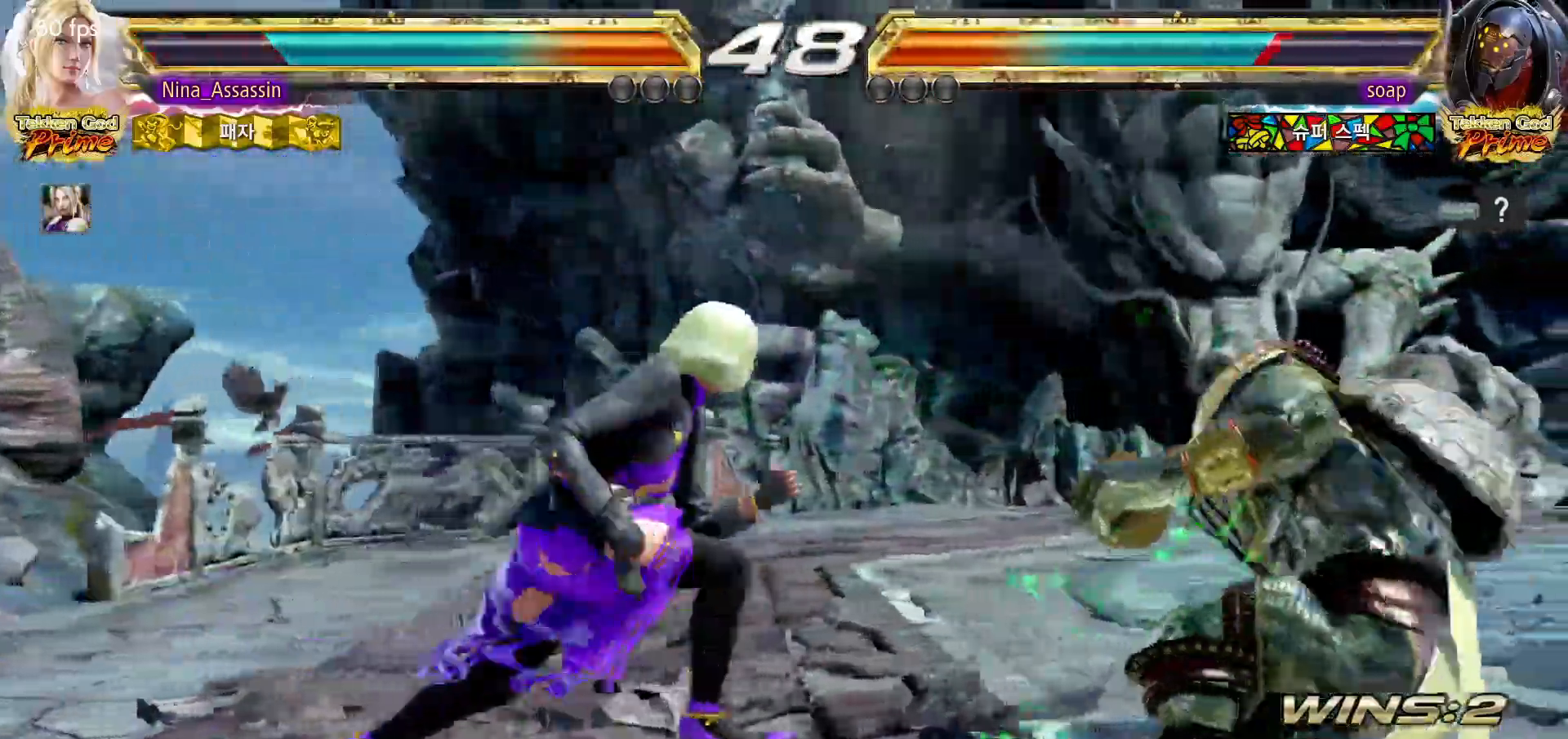
Gameplay with a controller (arcade stick); each line is a JSON object with the inputs held at the frame after it (dt_ms = milliseconds from this image to that frame). "events" lists button and stick changes between this image and that frame as [ms after this image, input, new state], when the widget could be followed in between. Not read: L3 R3.
{"dt_ms": 500, "buttons": [], "left_stick": "left"}
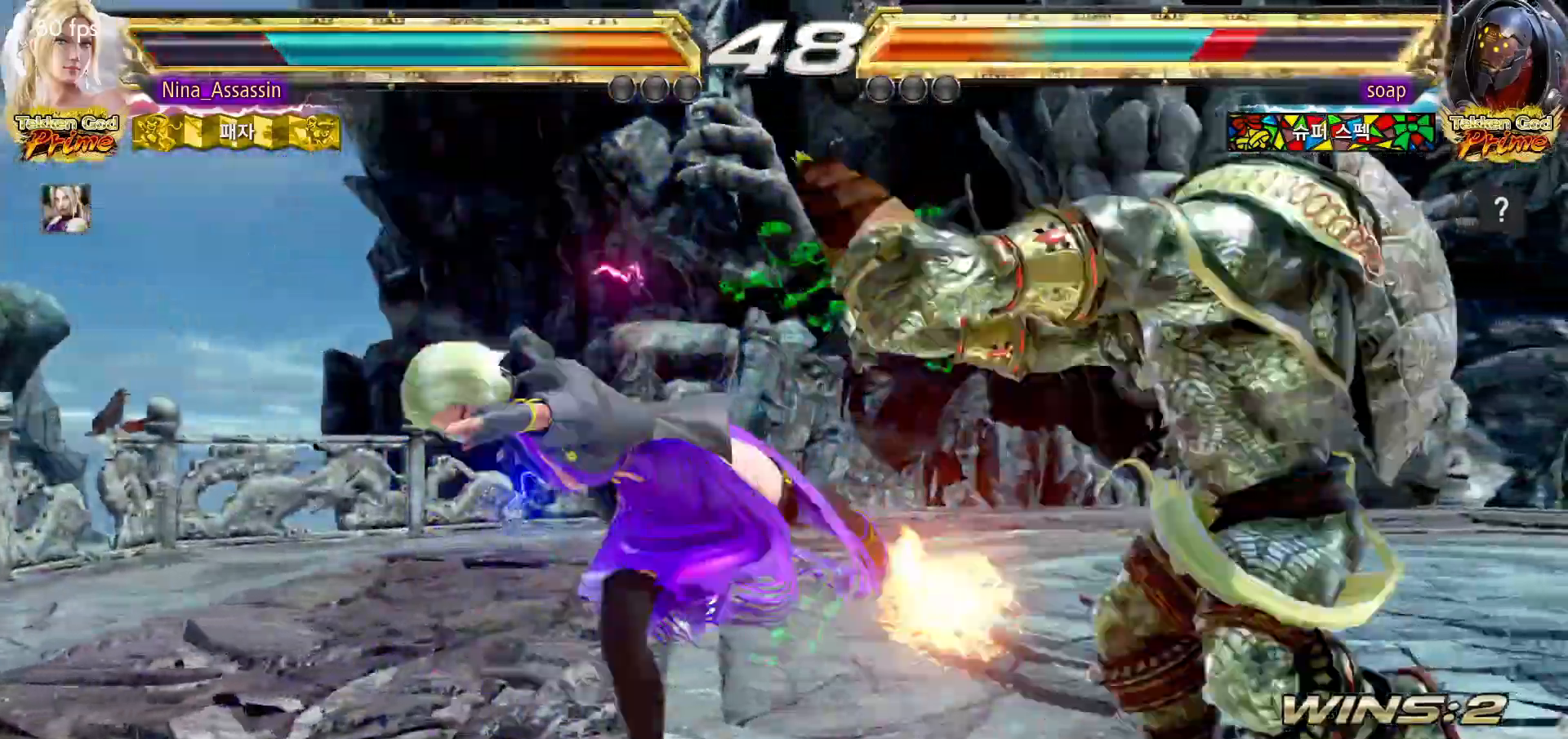
{"dt_ms": 500, "buttons": [], "left_stick": "up-right", "events": [[167, "left_stick", "center"], [317, "left_stick", "up-right"], [367, "SQUARE", "down"], [400, "SQUARE", "up"], [450, "SQUARE", "down"], [500, "SQUARE", "up"]]}
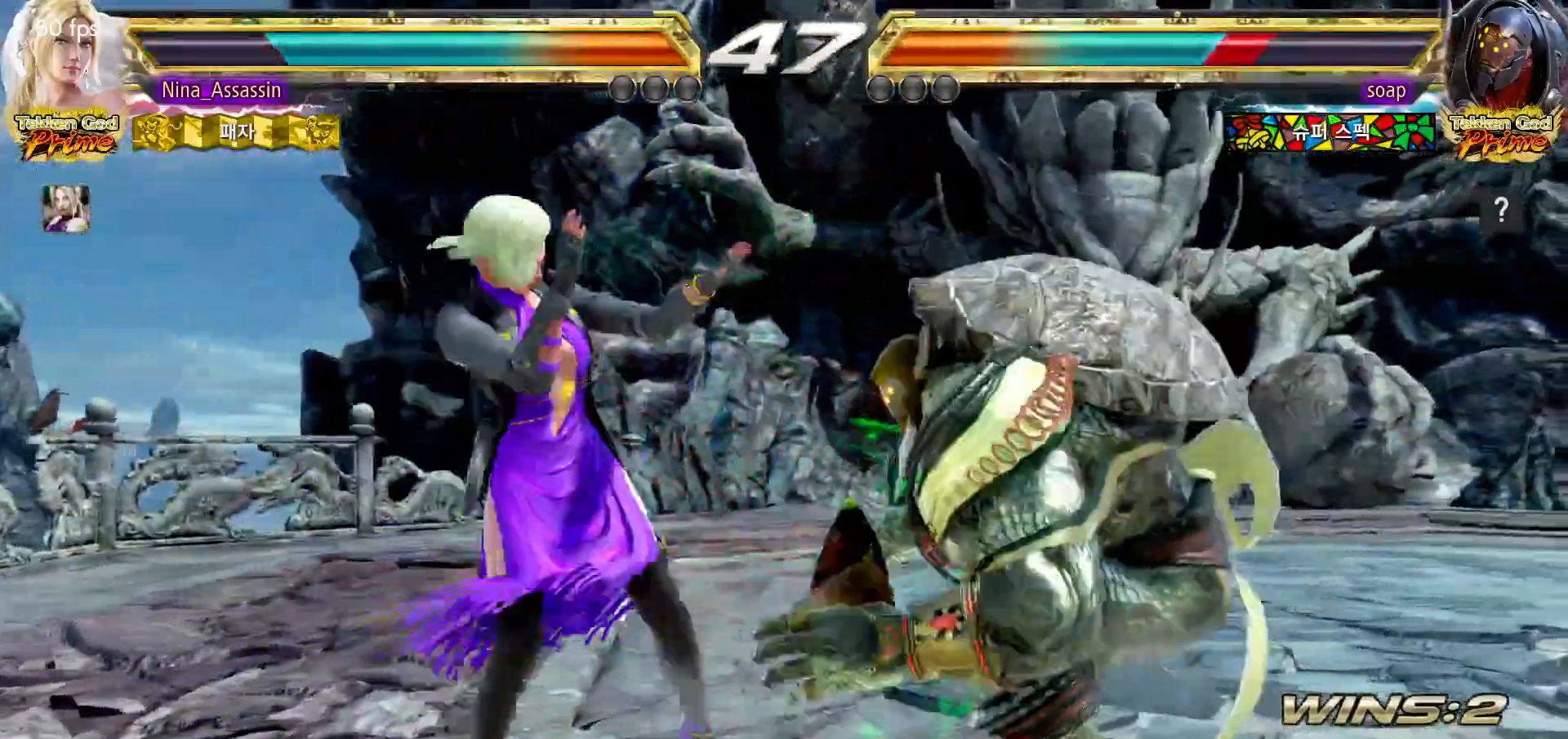
{"dt_ms": 500, "buttons": [], "left_stick": "center", "events": [[50, "SQUARE", "down"], [100, "left_stick", "center"], [117, "SQUARE", "up"], [150, "TRIANGLE", "down"], [433, "TRIANGLE", "up"]]}
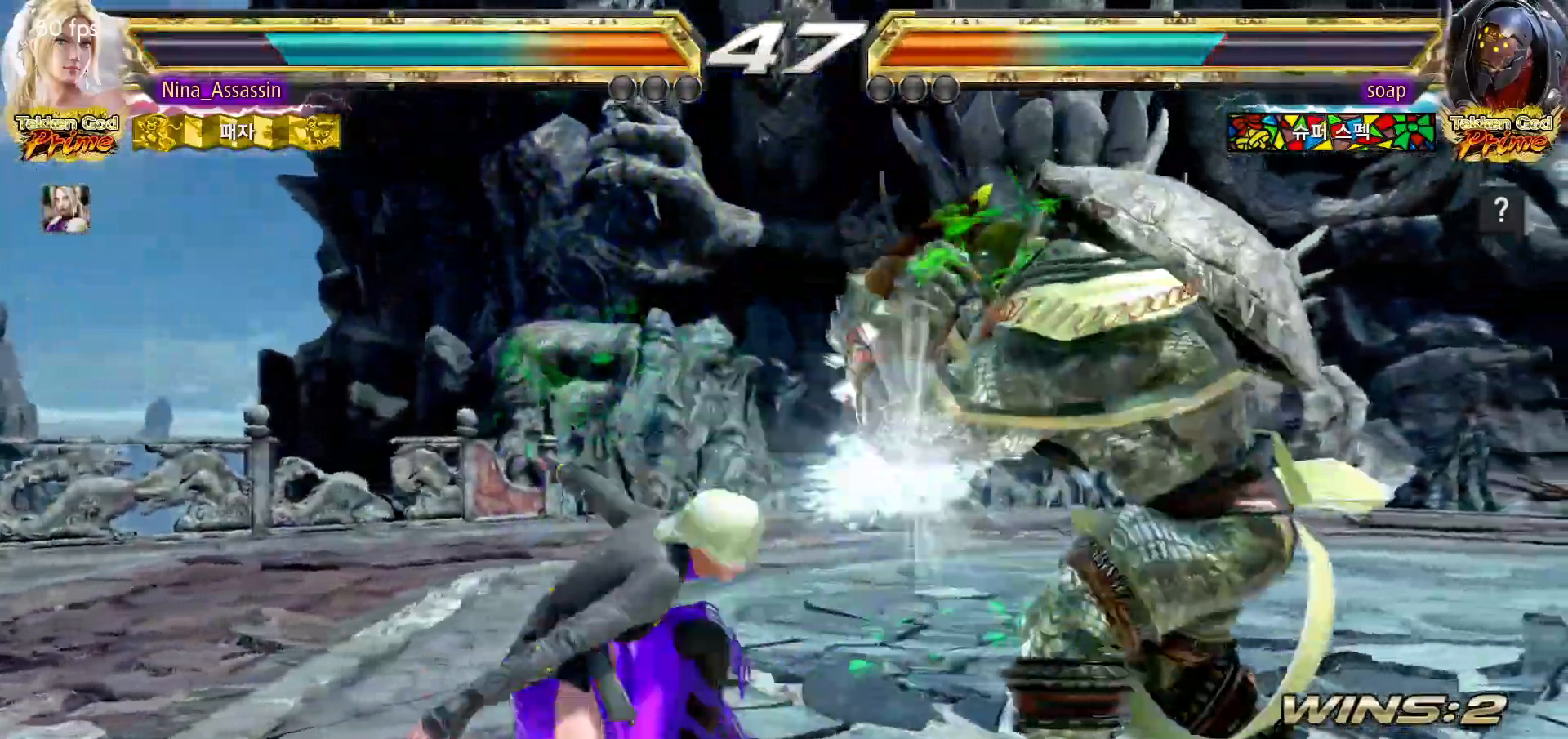
{"dt_ms": 500, "buttons": ["TRIANGLE"], "left_stick": "center", "events": [[150, "left_stick", "up"], [233, "left_stick", "center"], [350, "left_stick", "up"], [400, "left_stick", "center"], [433, "TRIANGLE", "down"]]}
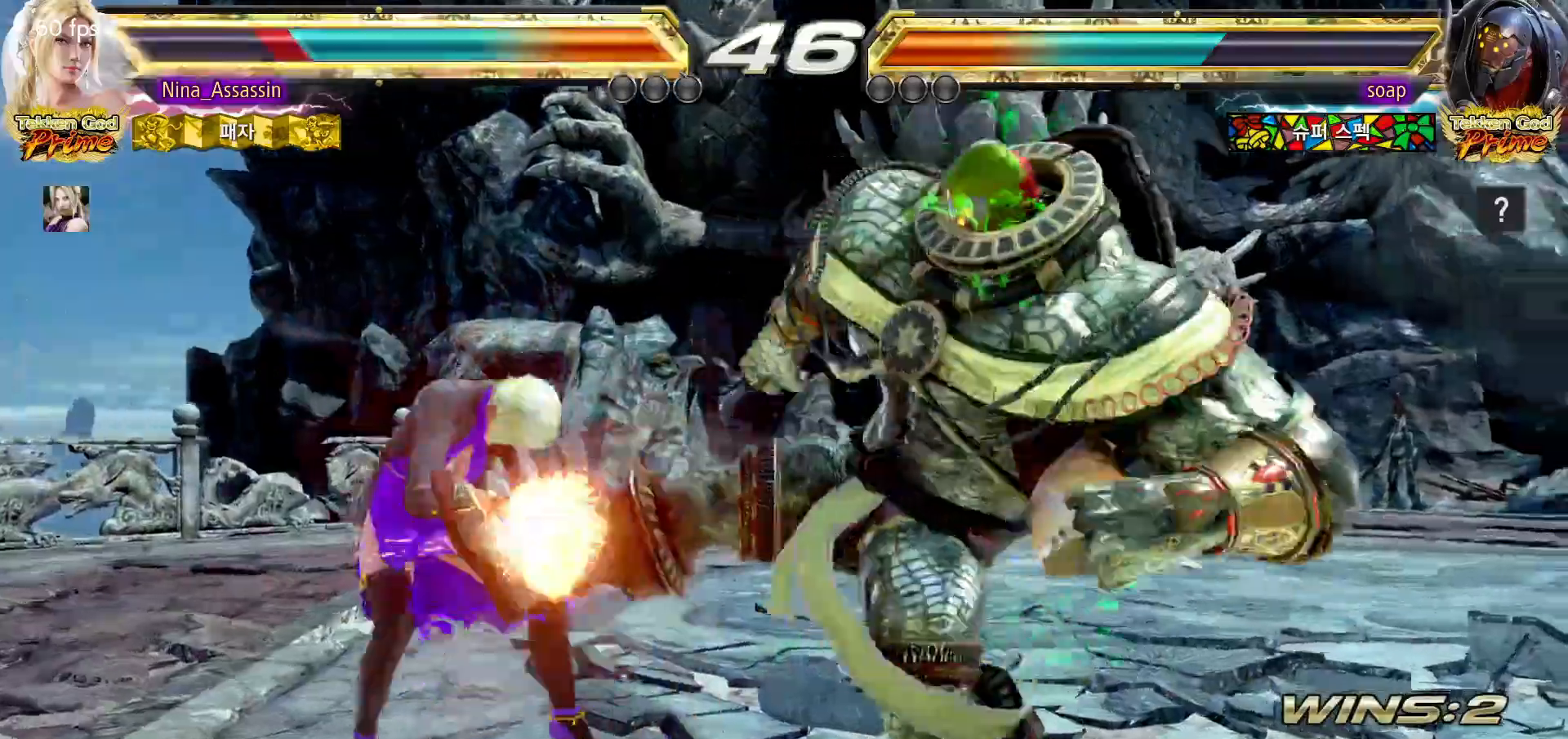
{"dt_ms": 500, "buttons": [], "left_stick": "left", "events": [[17, "TRIANGLE", "up"], [167, "left_stick", "left"]]}
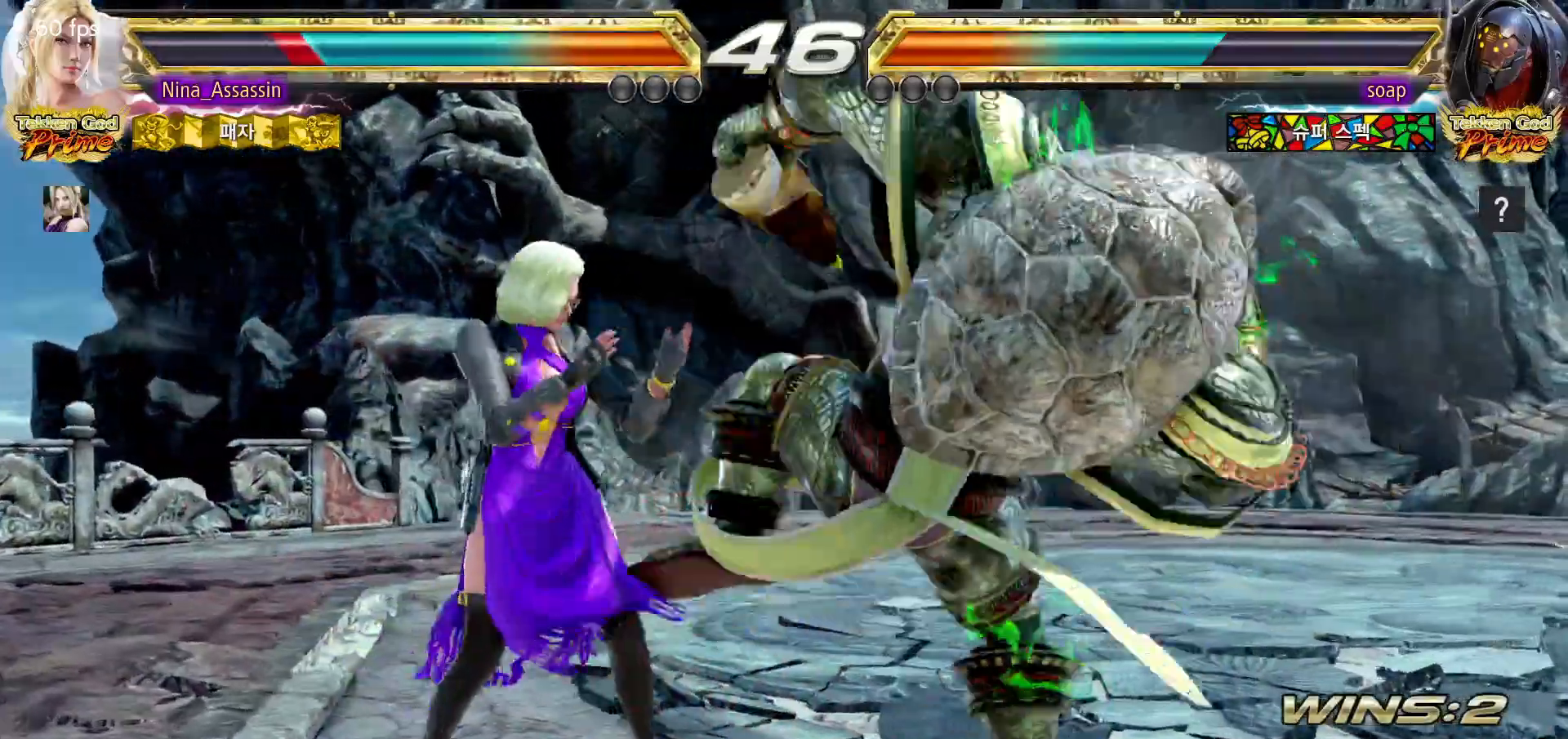
{"dt_ms": 500, "buttons": [], "left_stick": "left", "events": []}
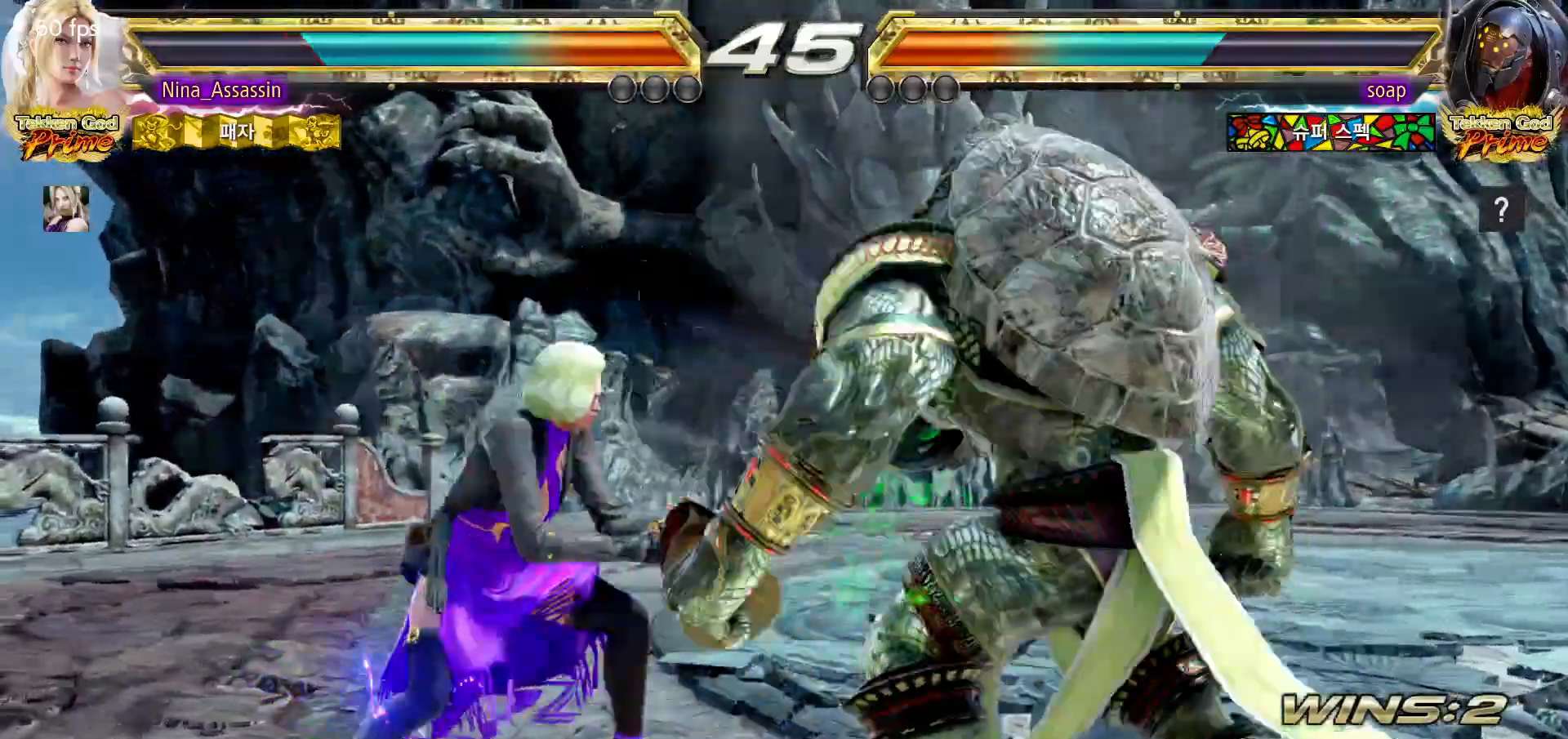
{"dt_ms": 500, "buttons": [], "left_stick": "left", "events": []}
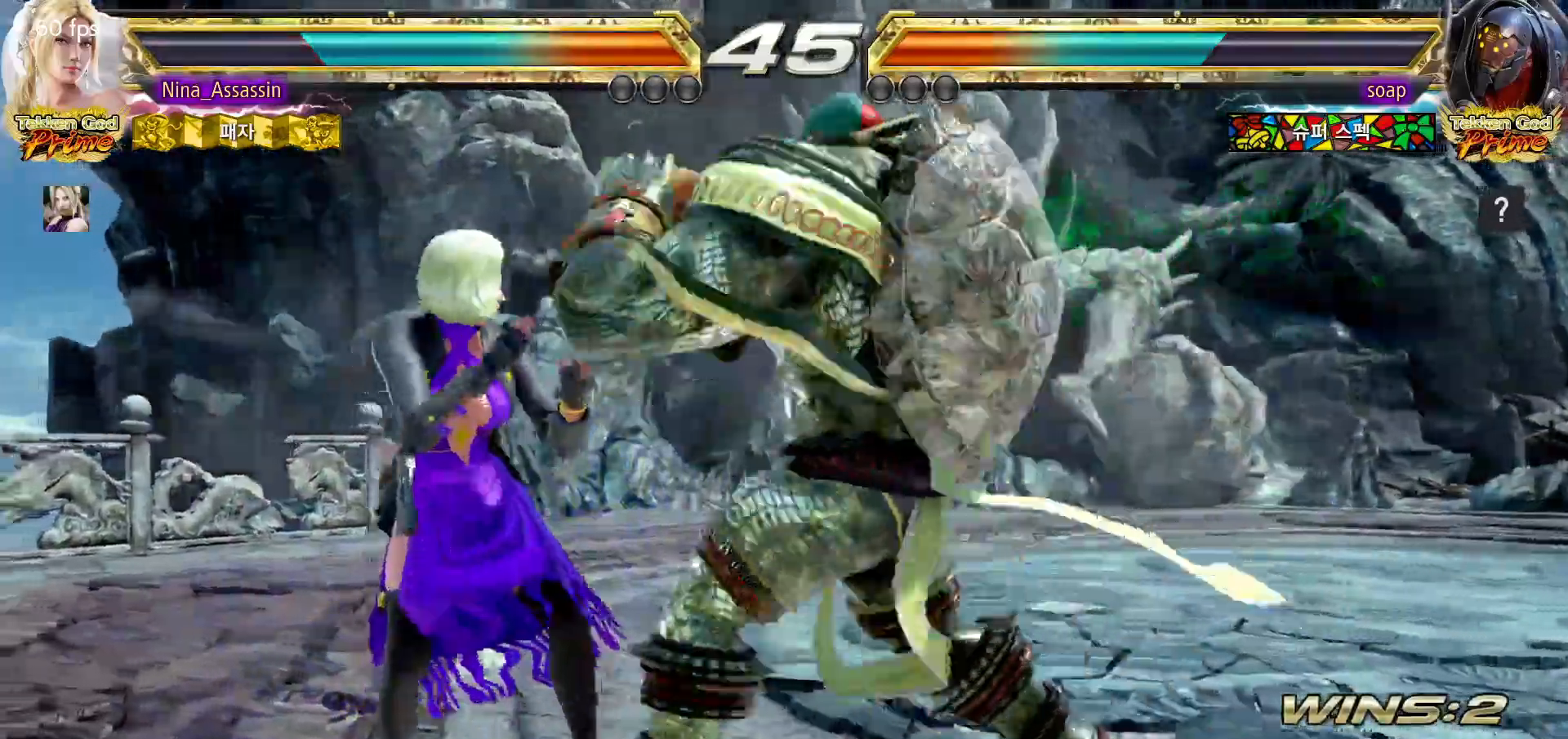
{"dt_ms": 500, "buttons": [], "left_stick": "left", "events": []}
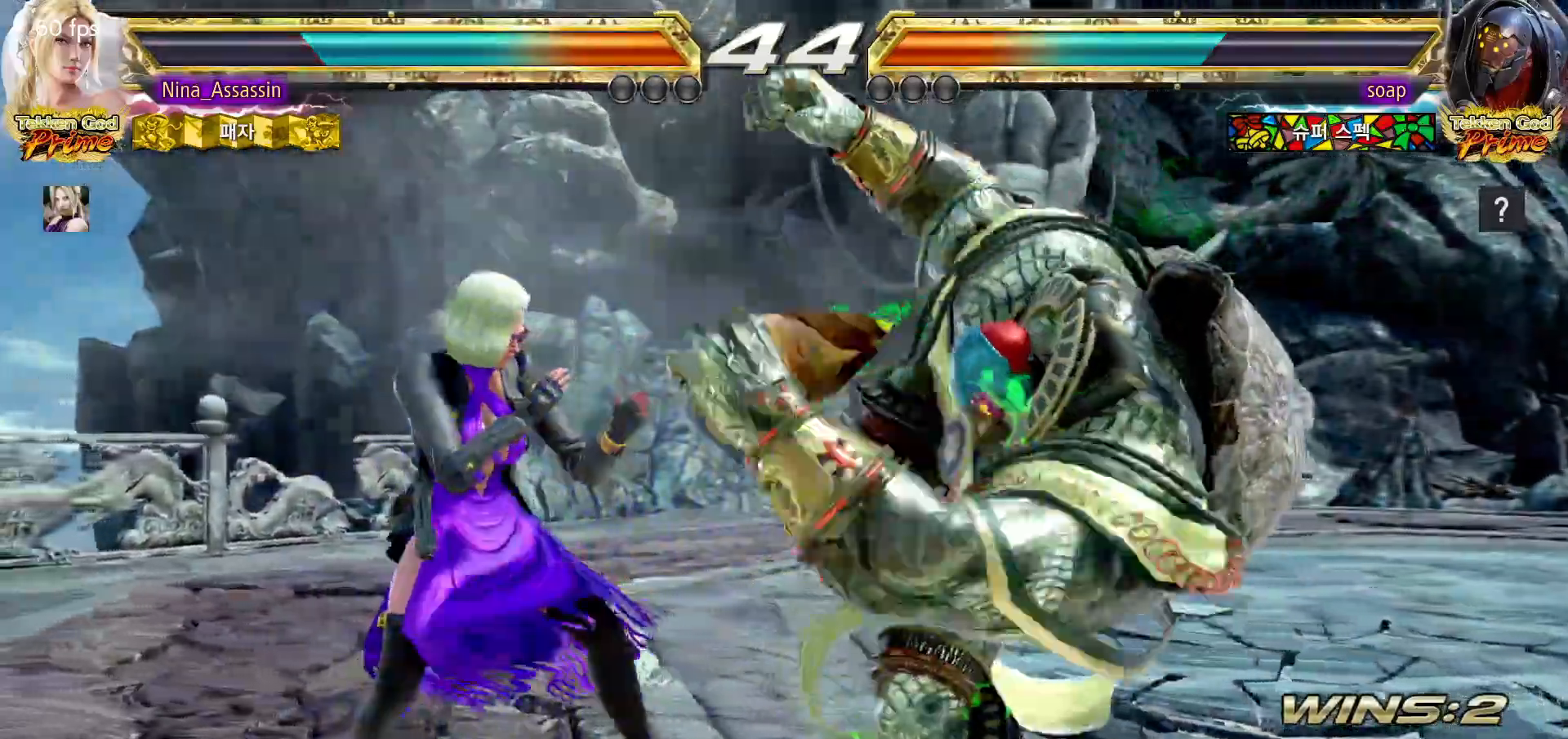
{"dt_ms": 500, "buttons": [], "left_stick": "left"}
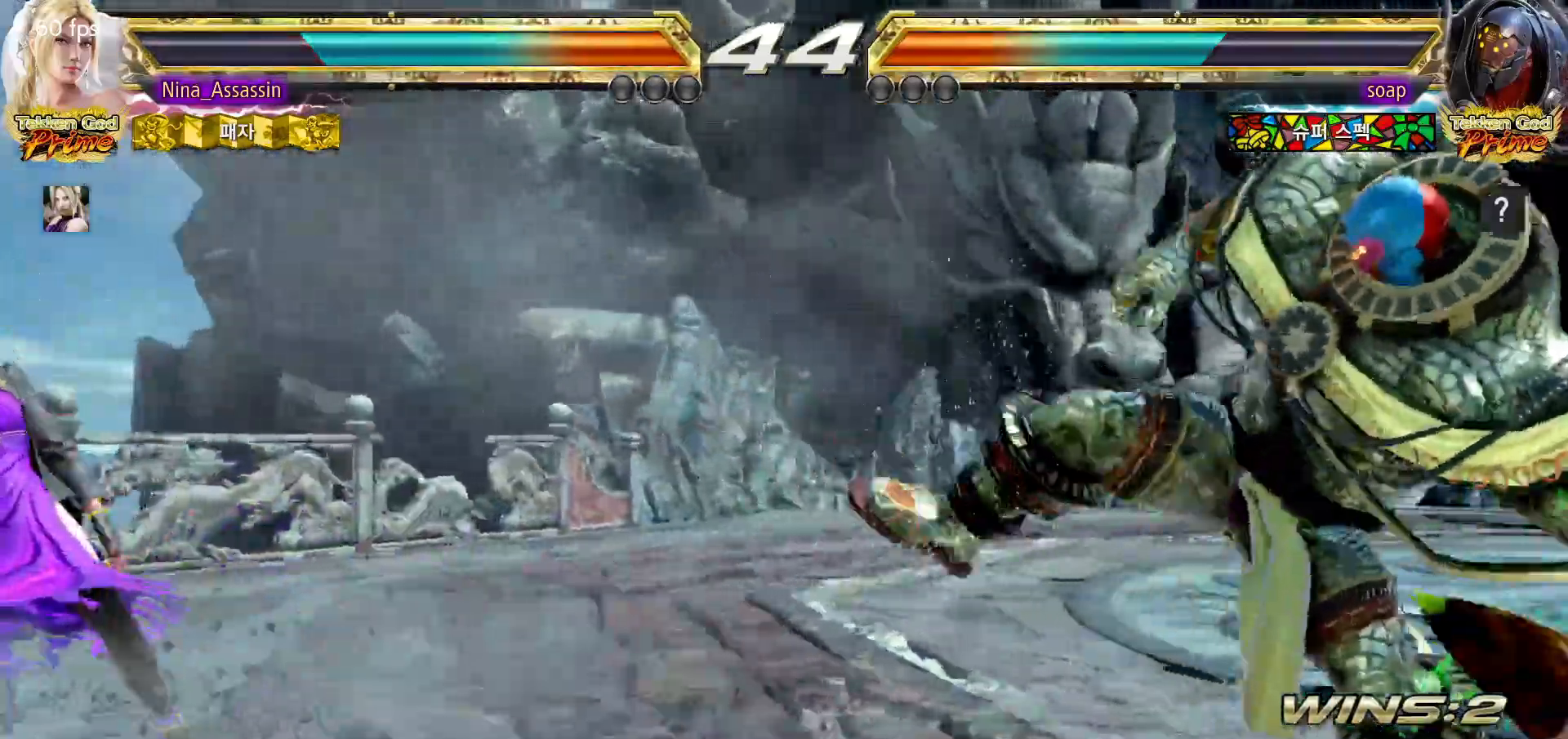
{"dt_ms": 500, "buttons": [], "left_stick": "center", "events": [[467, "left_stick", "center"]]}
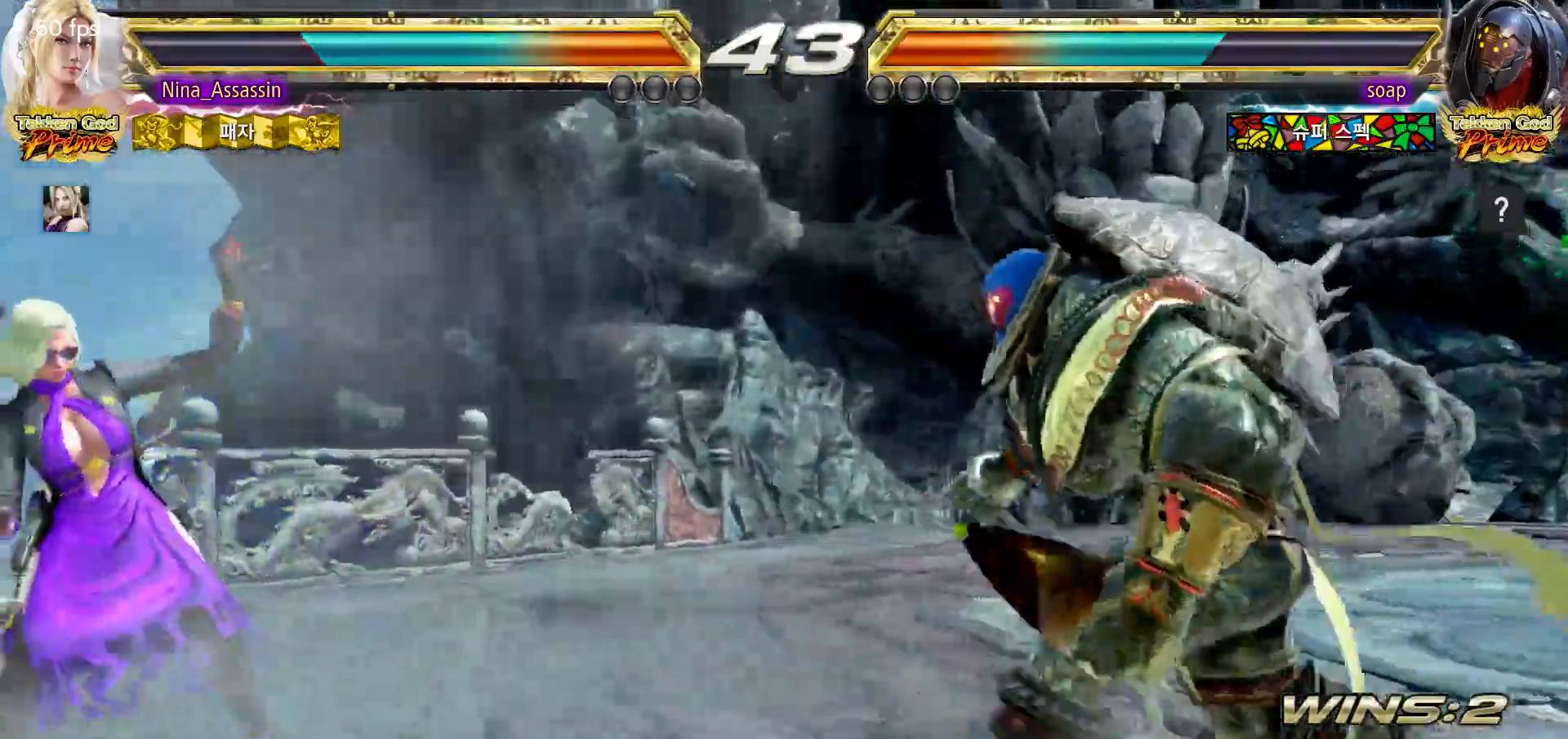
{"dt_ms": 500, "buttons": [], "left_stick": "down-left", "events": [[450, "left_stick", "down-left"]]}
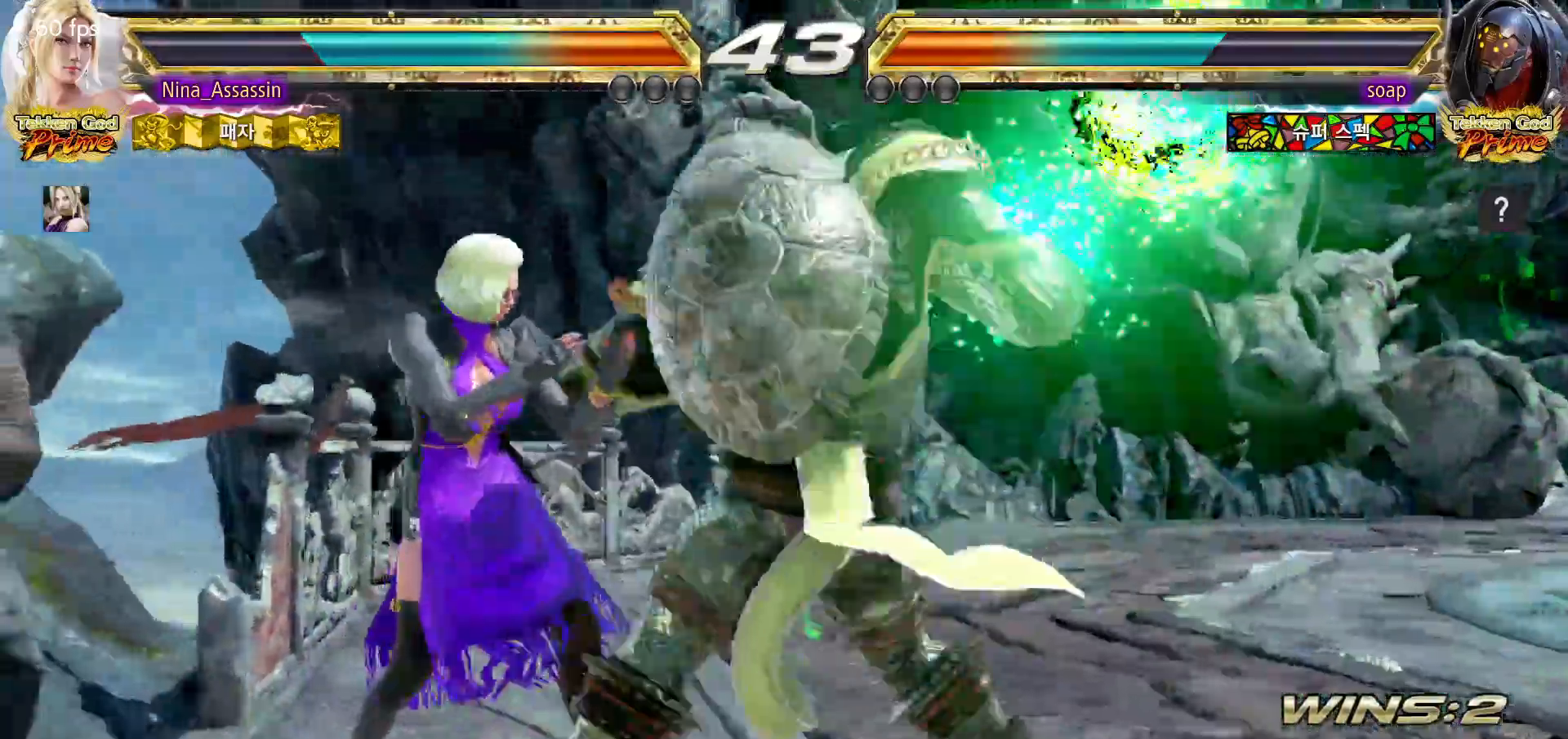
{"dt_ms": 500, "buttons": [], "left_stick": "left", "events": [[200, "TRIANGLE", "down"], [200, "left_stick", "center"], [233, "TRIANGLE", "up"], [450, "left_stick", "left"]]}
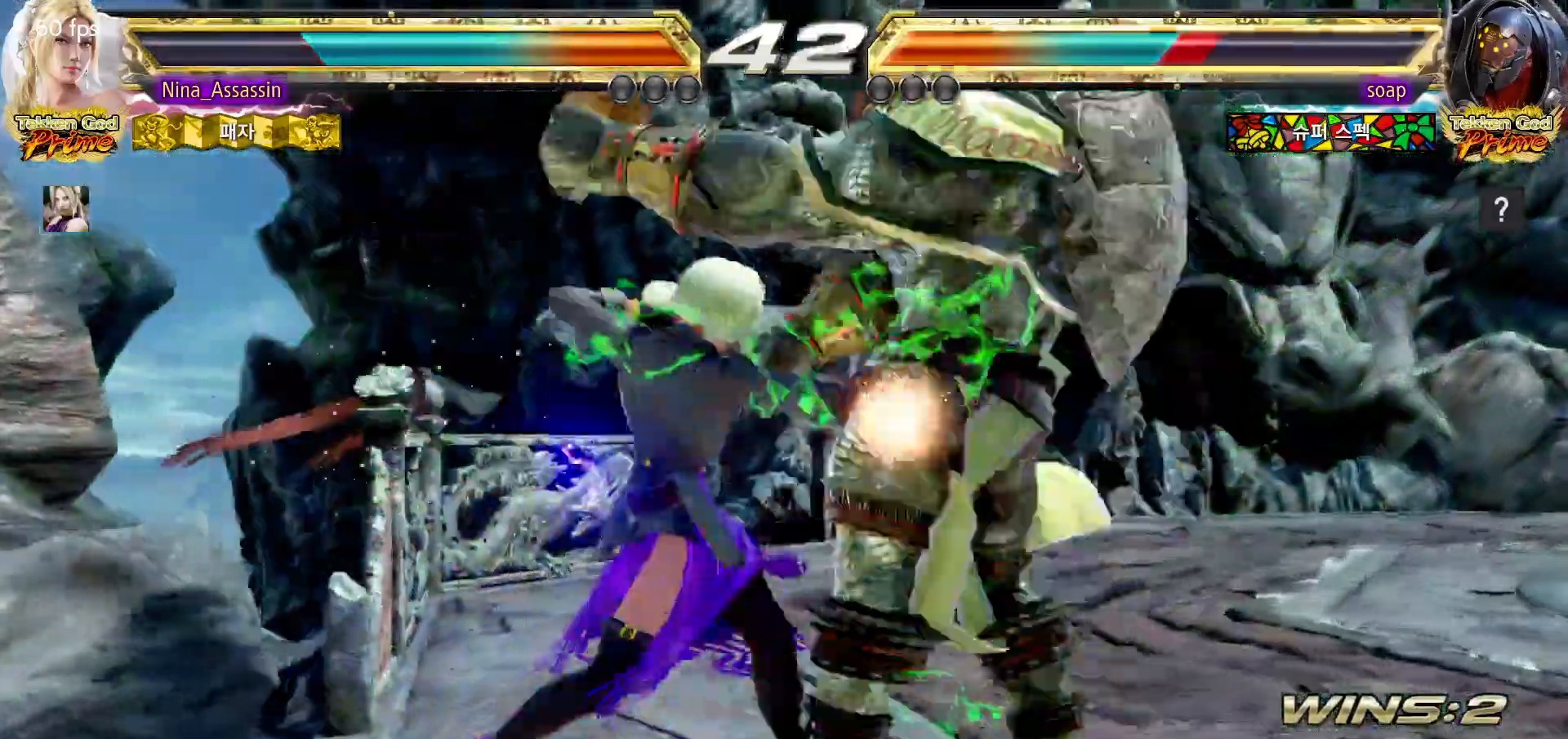
{"dt_ms": 500, "buttons": [], "left_stick": "down-right", "events": [[133, "left_stick", "center"], [333, "left_stick", "down-right"], [417, "CROSS", "down"], [500, "CROSS", "up"]]}
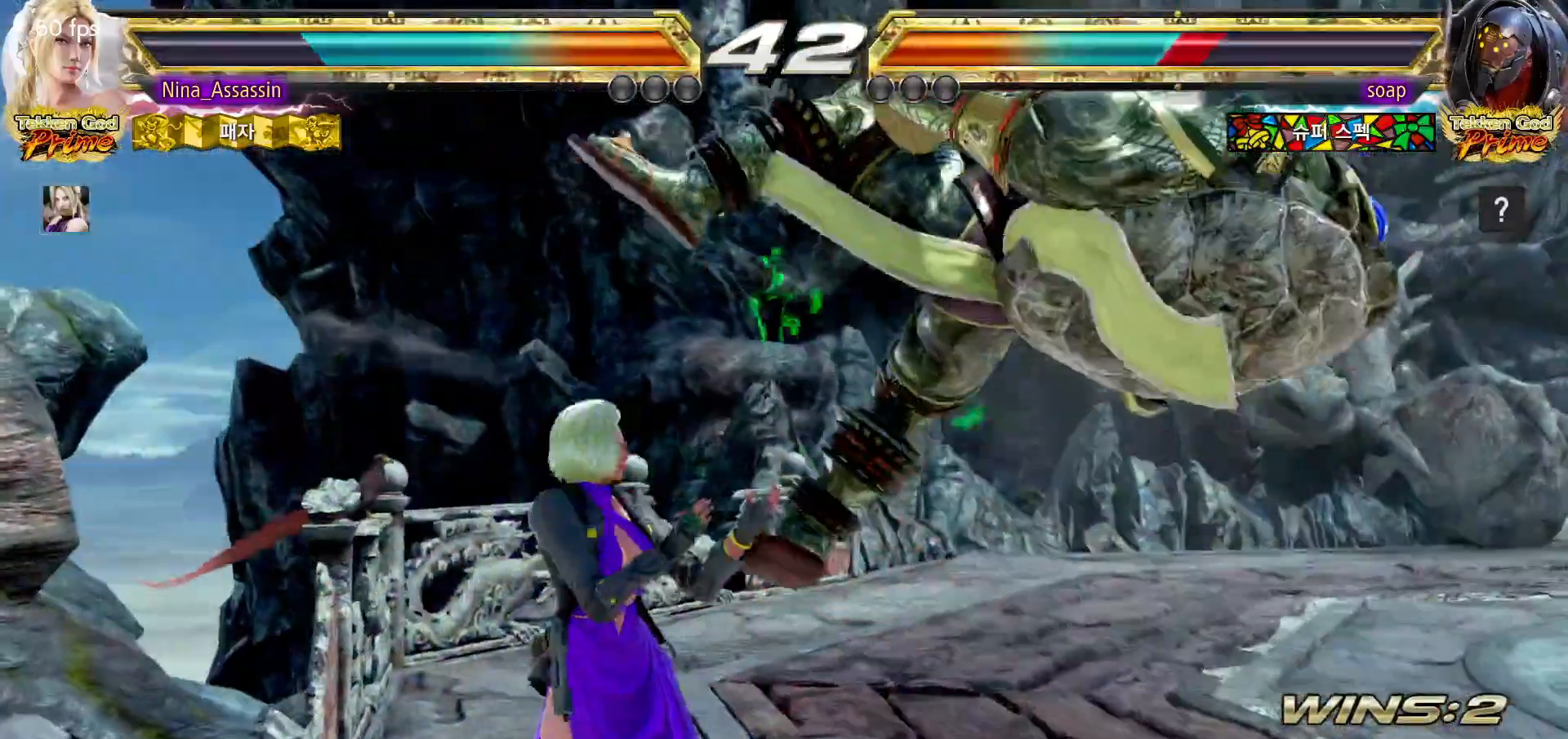
{"dt_ms": 500, "buttons": [], "left_stick": "center", "events": [[33, "left_stick", "center"], [83, "TRIANGLE", "down"], [167, "TRIANGLE", "up"]]}
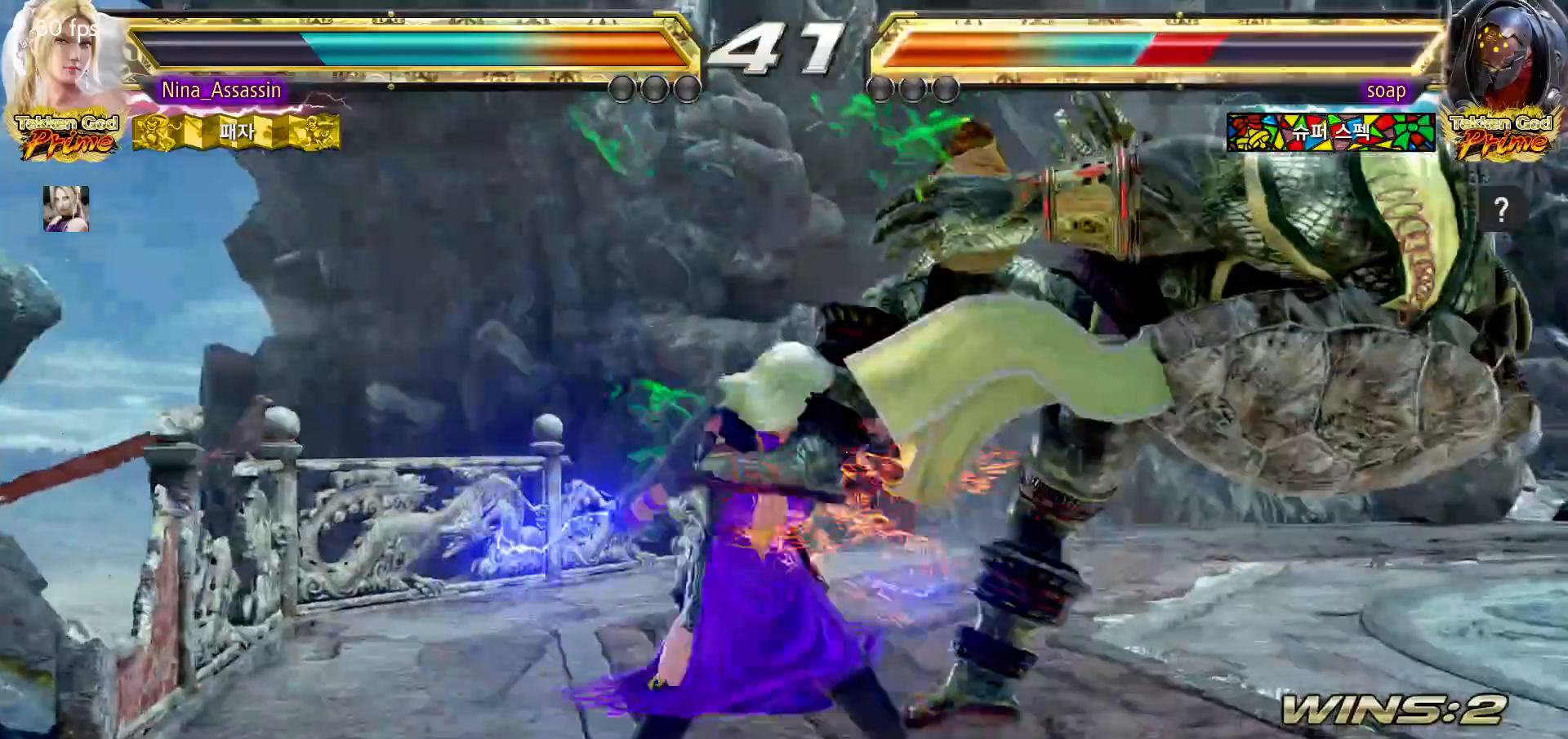
{"dt_ms": 500, "buttons": [], "left_stick": "center", "events": [[17, "left_stick", "down"], [83, "left_stick", "center"], [333, "SQUARE", "down"], [400, "SQUARE", "up"]]}
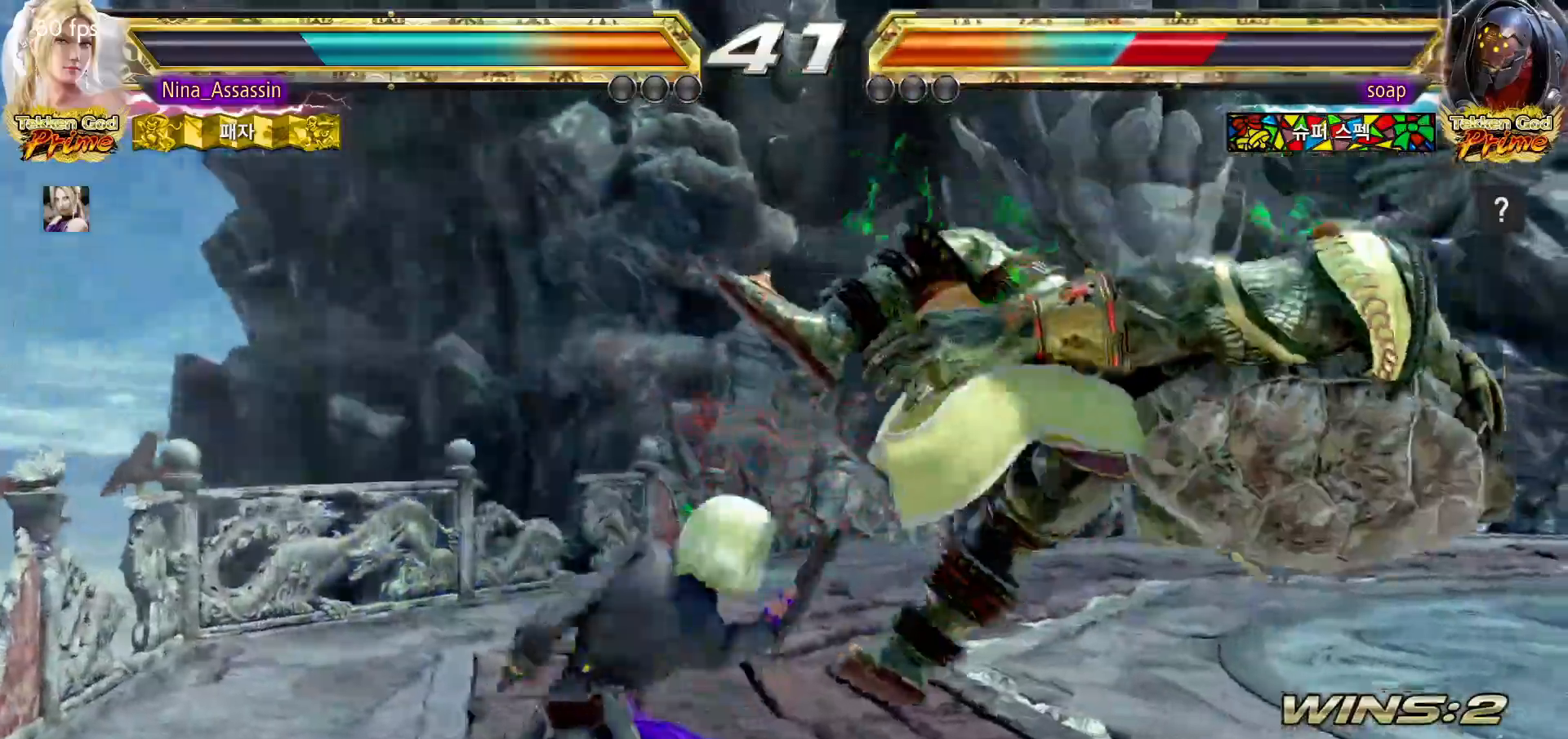
{"dt_ms": 500, "buttons": [], "left_stick": "center", "events": [[17, "left_stick", "left"], [183, "left_stick", "up-right"], [233, "CIRCLE", "down"], [283, "CIRCLE", "up"], [317, "left_stick", "center"]]}
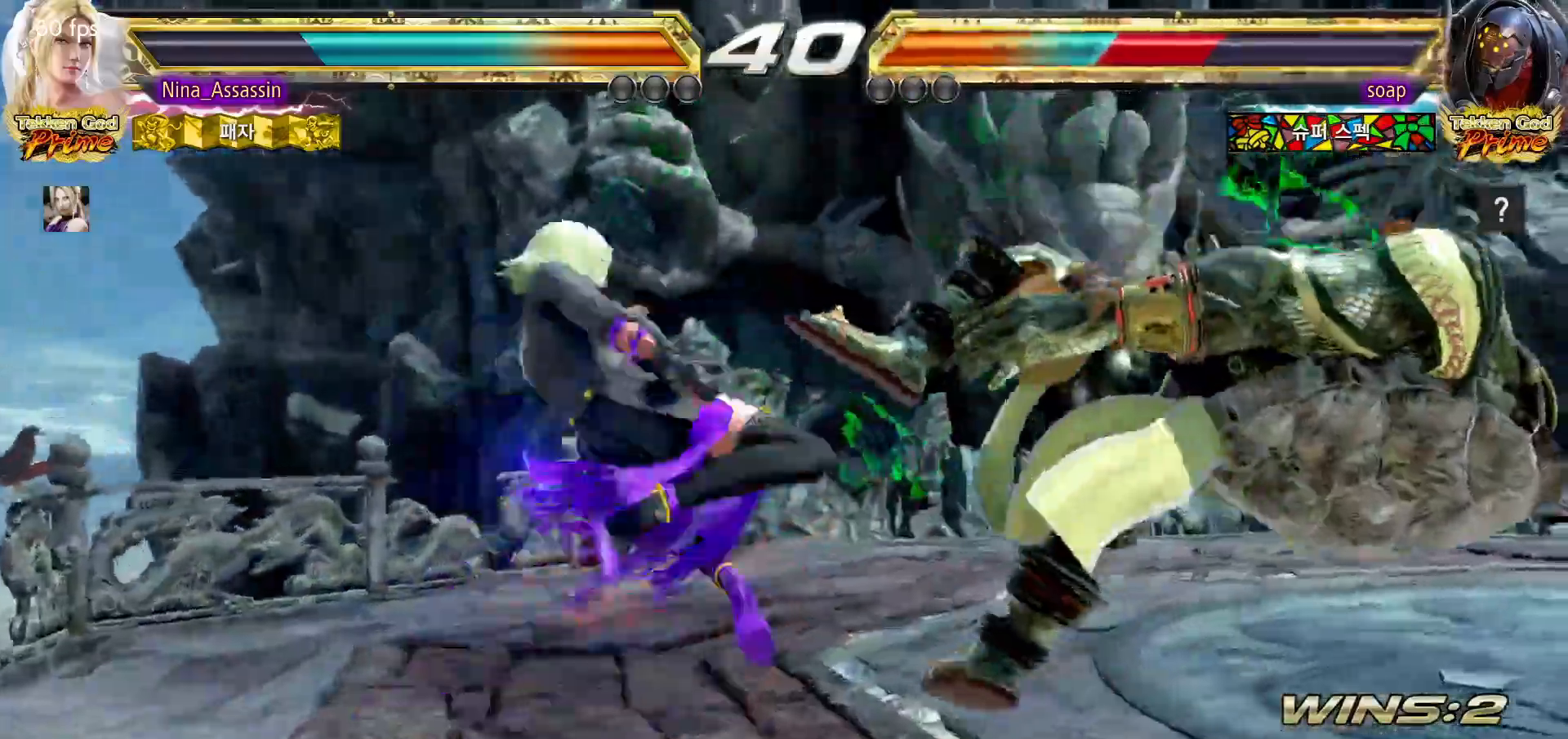
{"dt_ms": 500, "buttons": ["SQUARE"], "left_stick": "right"}
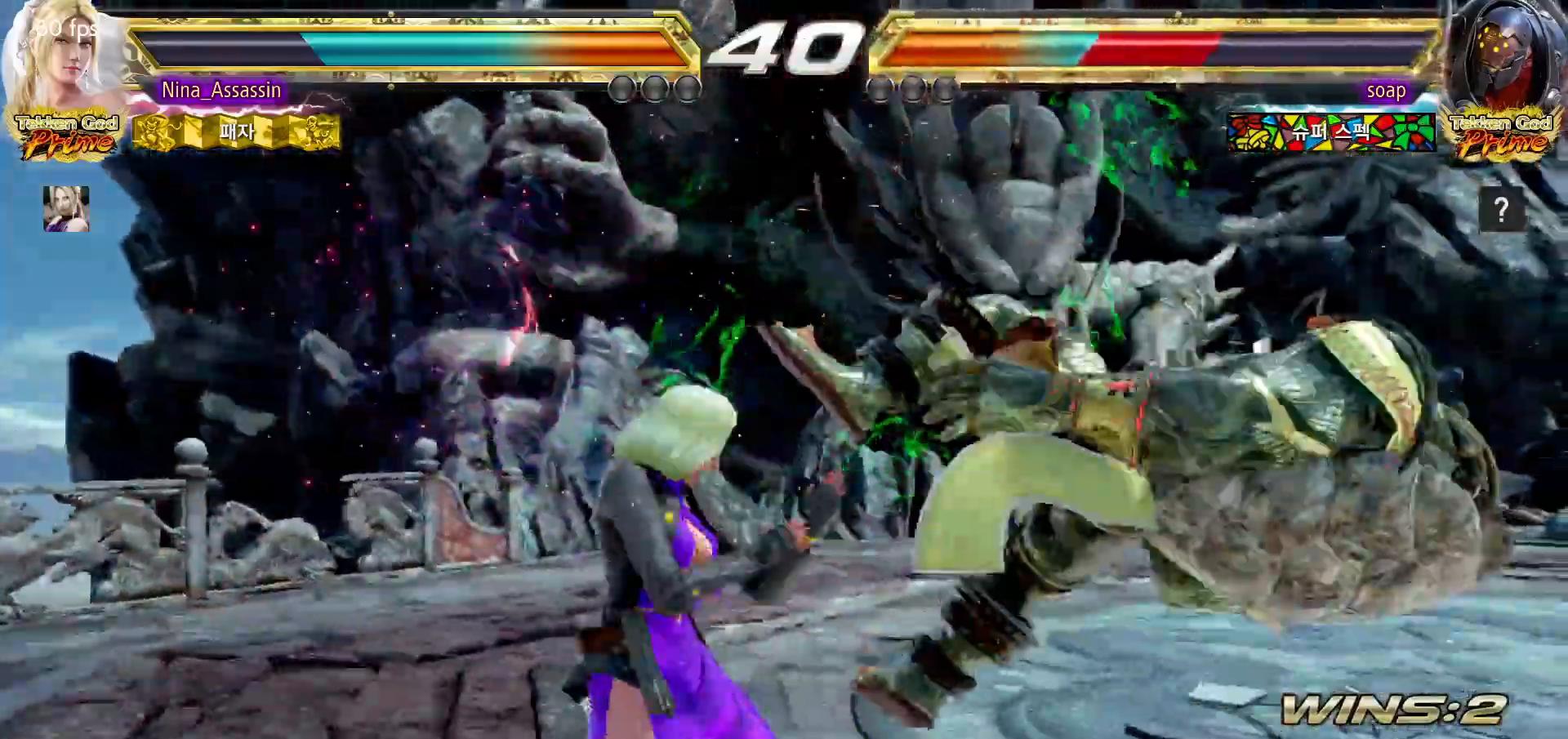
{"dt_ms": 500, "buttons": [], "left_stick": "center", "events": [[33, "SQUARE", "up"], [67, "left_stick", "center"]]}
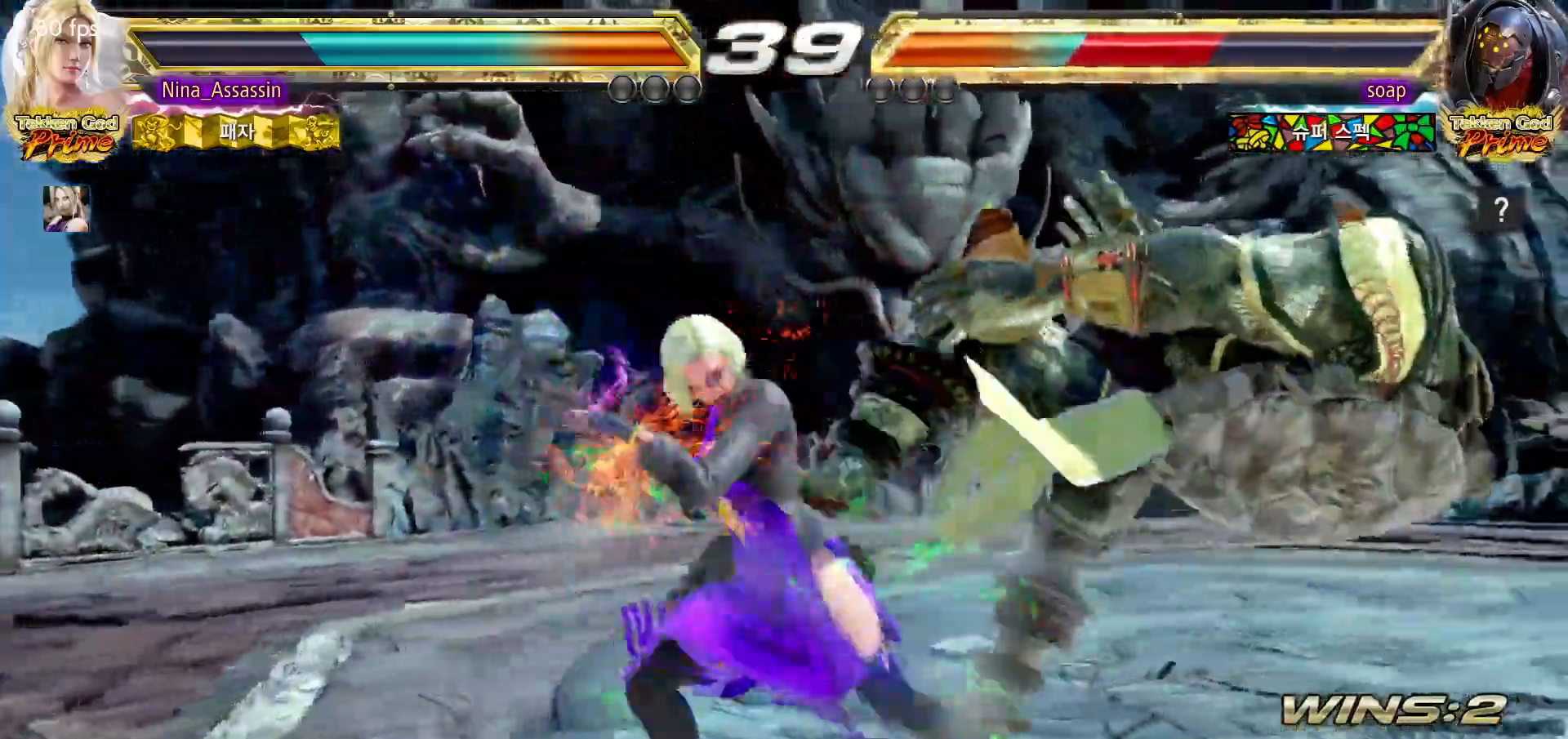
{"dt_ms": 500, "buttons": [], "left_stick": "center"}
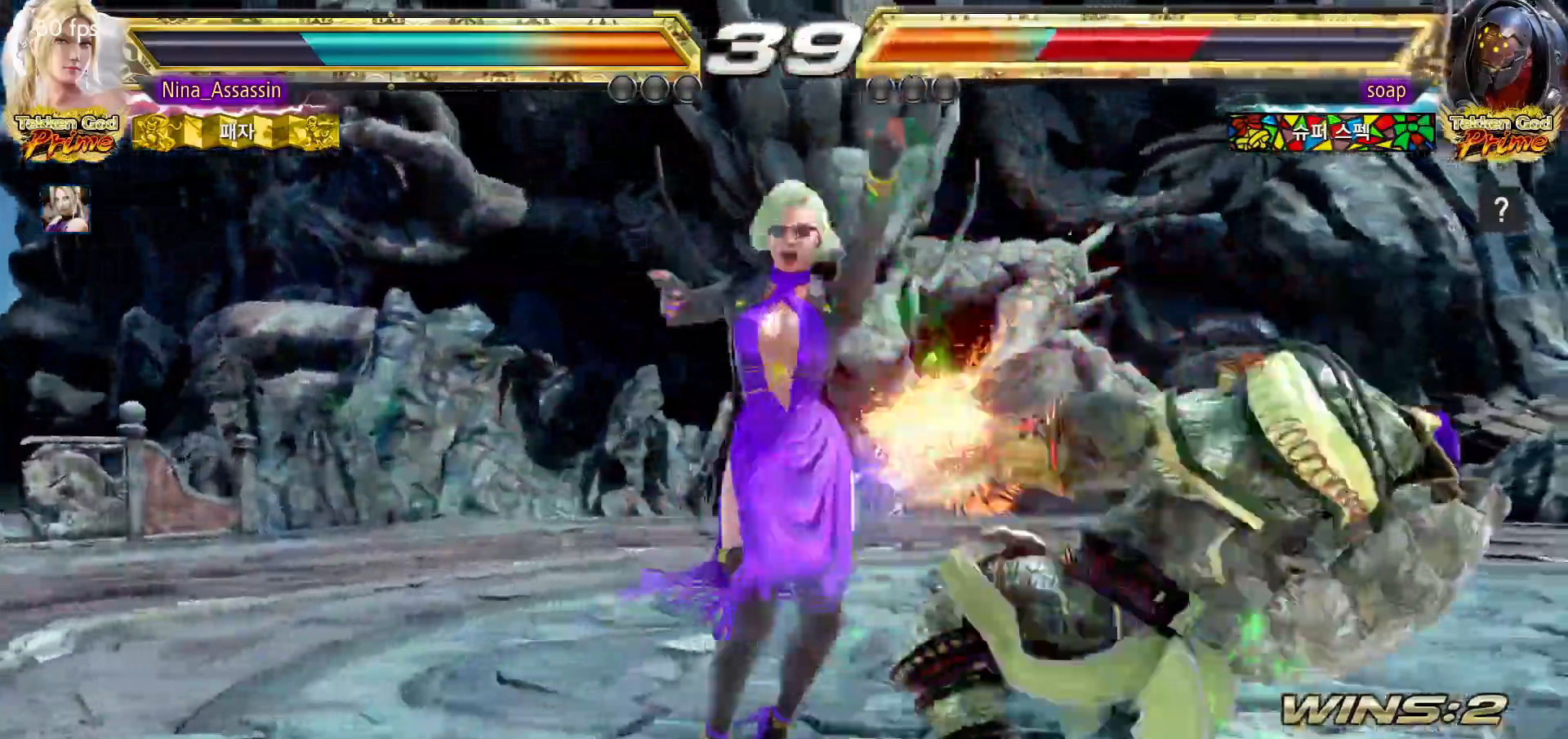
{"dt_ms": 500, "buttons": ["SQUARE", "TRIANGLE"], "left_stick": "center", "events": [[267, "left_stick", "left"], [350, "left_stick", "right"], [383, "SQUARE", "down"], [417, "SQUARE", "up"], [450, "left_stick", "center"], [467, "SQUARE", "down"], [467, "TRIANGLE", "down"]]}
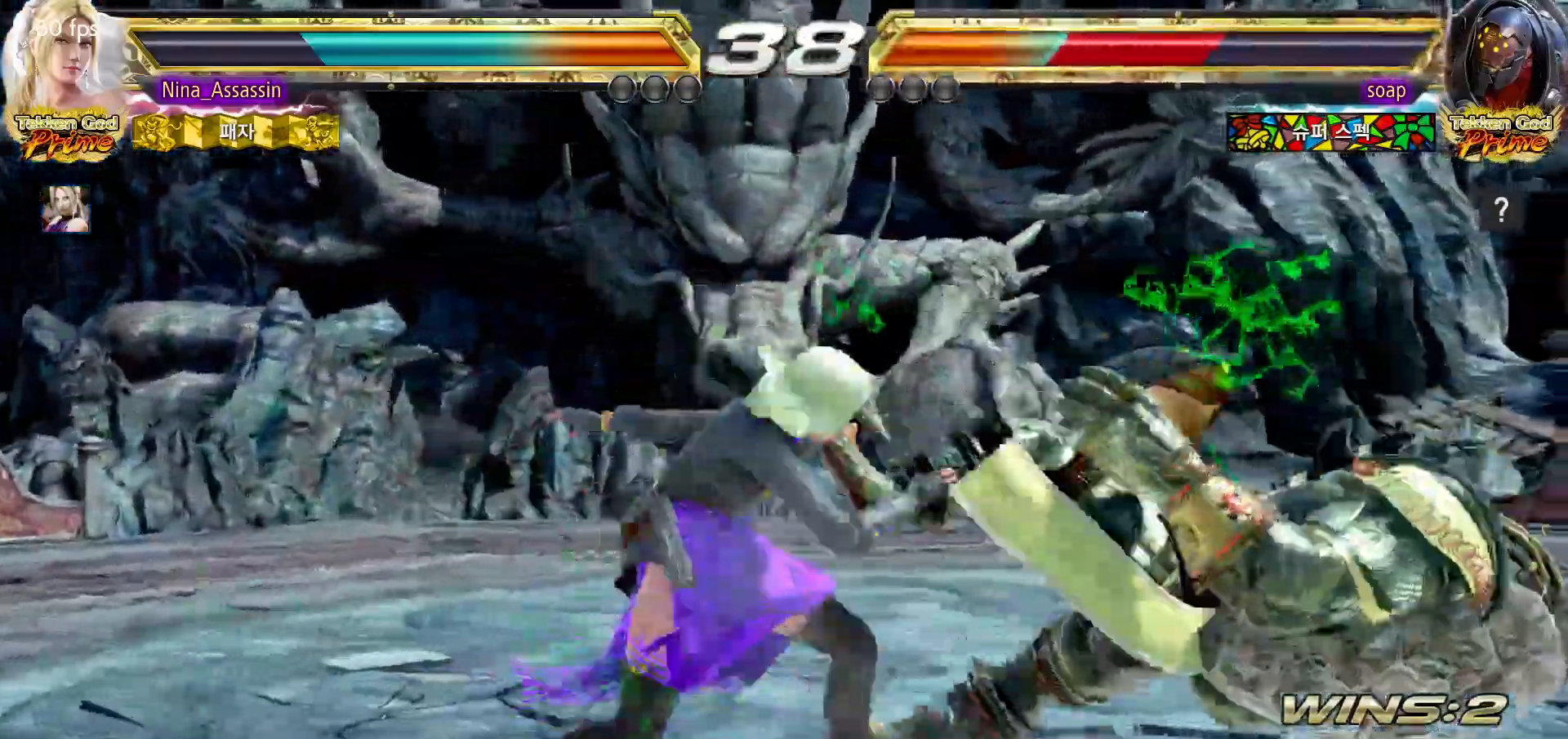
{"dt_ms": 500, "buttons": ["TRIANGLE"], "left_stick": "center", "events": [[50, "SQUARE", "up"], [50, "TRIANGLE", "up"], [133, "TRIANGLE", "down"]]}
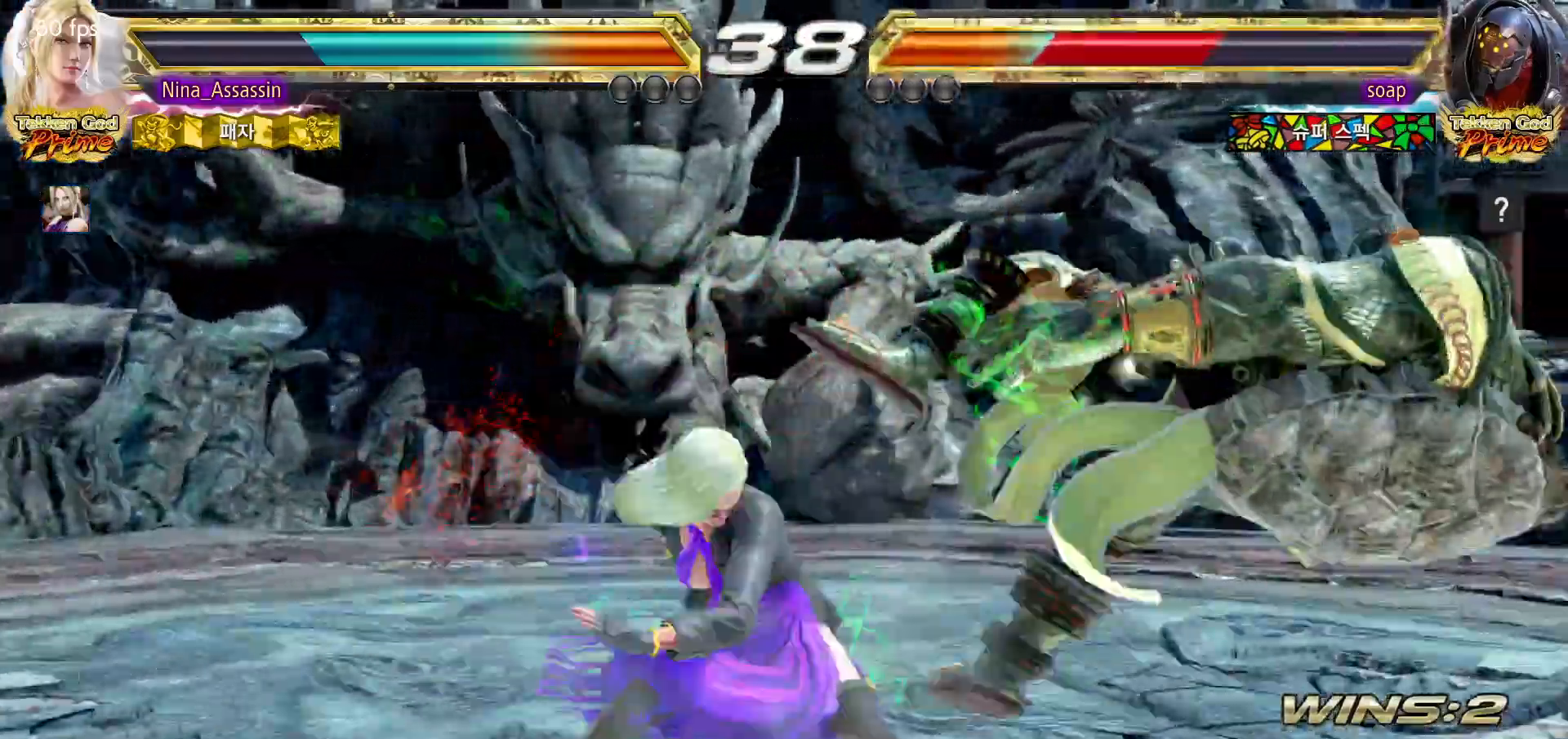
{"dt_ms": 500, "buttons": ["TRIANGLE"], "left_stick": "center", "events": [[183, "left_stick", "left"], [350, "left_stick", "center"]]}
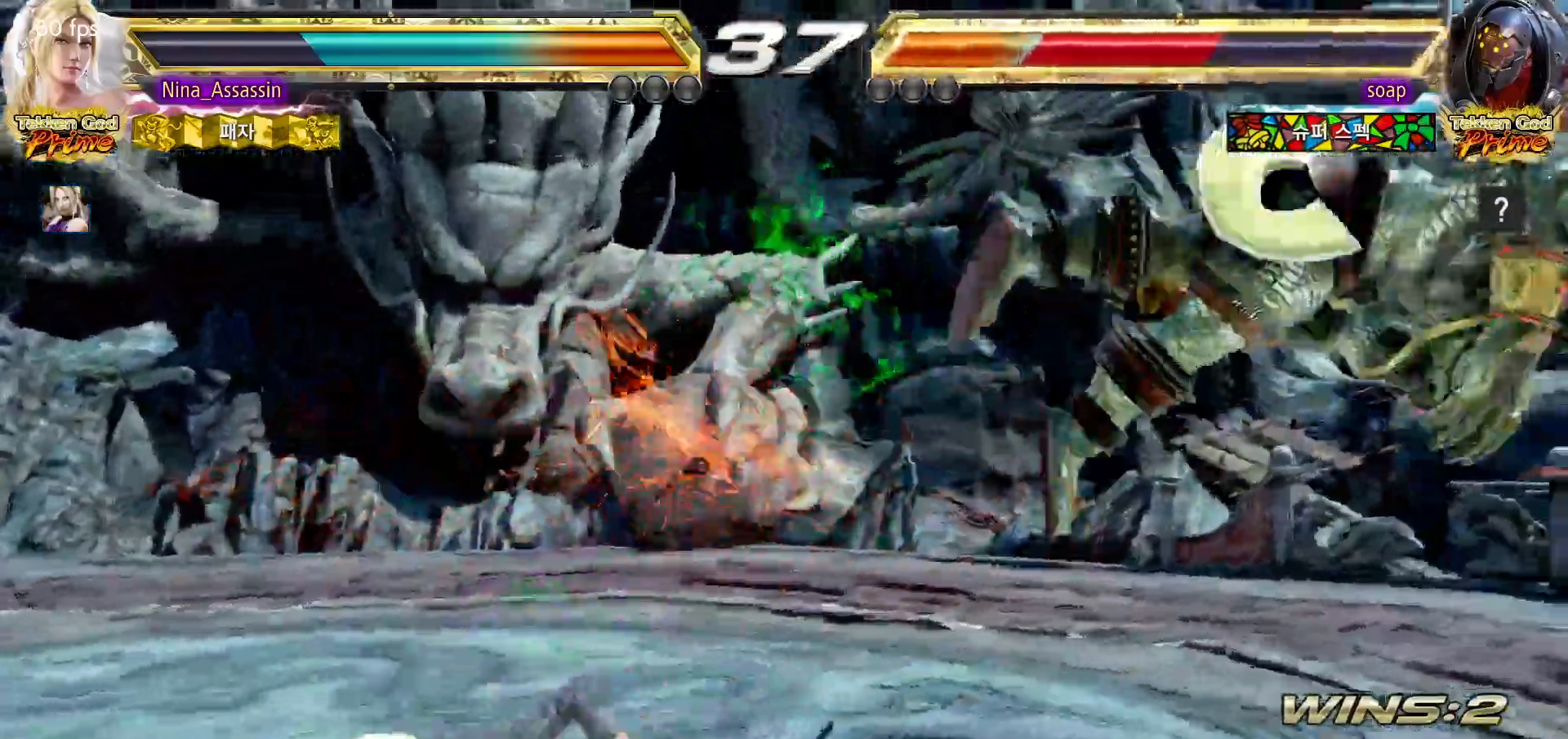
{"dt_ms": 500, "buttons": ["TRIANGLE"], "left_stick": "right", "events": [[133, "left_stick", "right"], [200, "left_stick", "center"], [267, "left_stick", "right"], [317, "left_stick", "center"], [383, "left_stick", "right"]]}
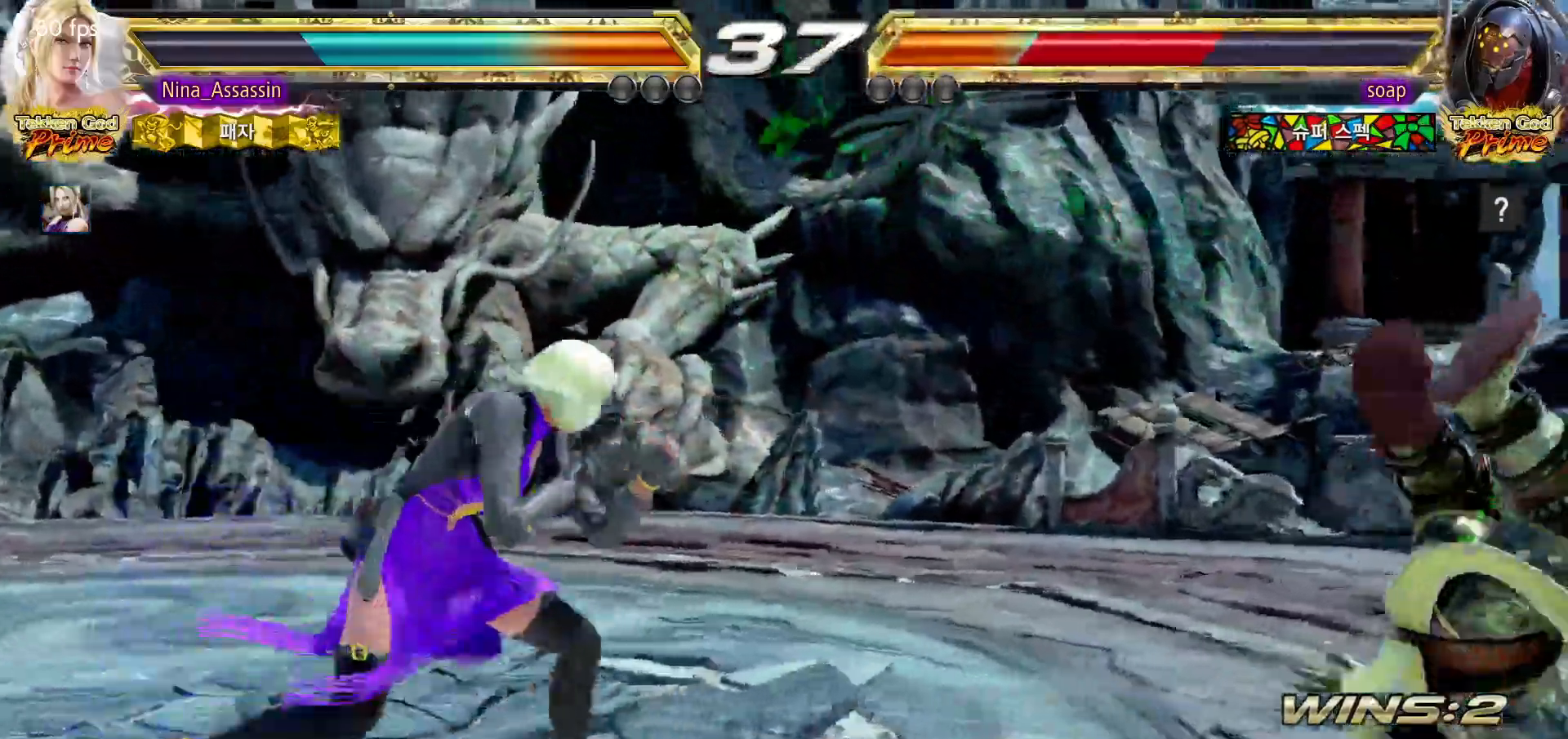
{"dt_ms": 500, "buttons": [], "left_stick": "left"}
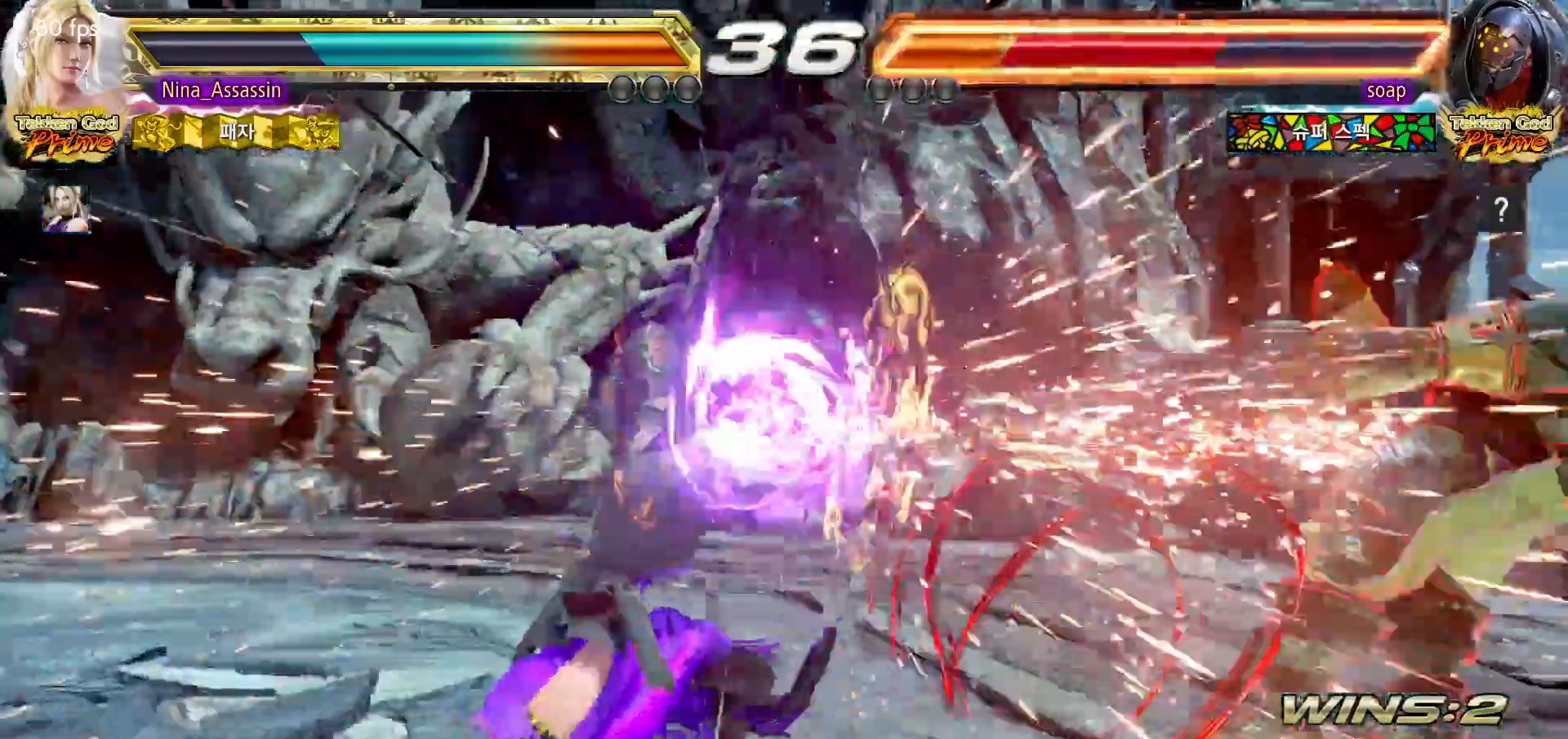
{"dt_ms": 500, "buttons": [], "left_stick": "center"}
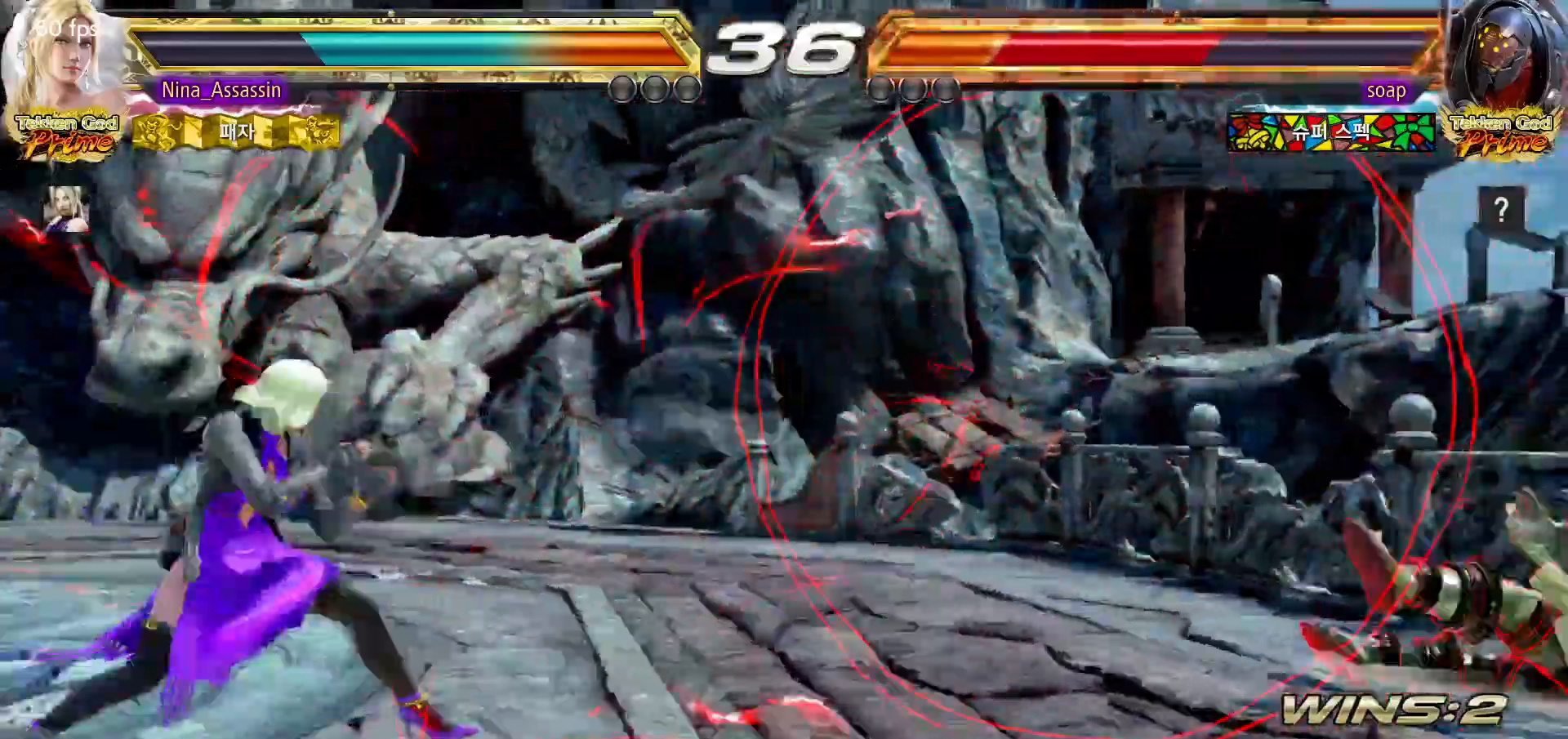
{"dt_ms": 500, "buttons": [], "left_stick": "right"}
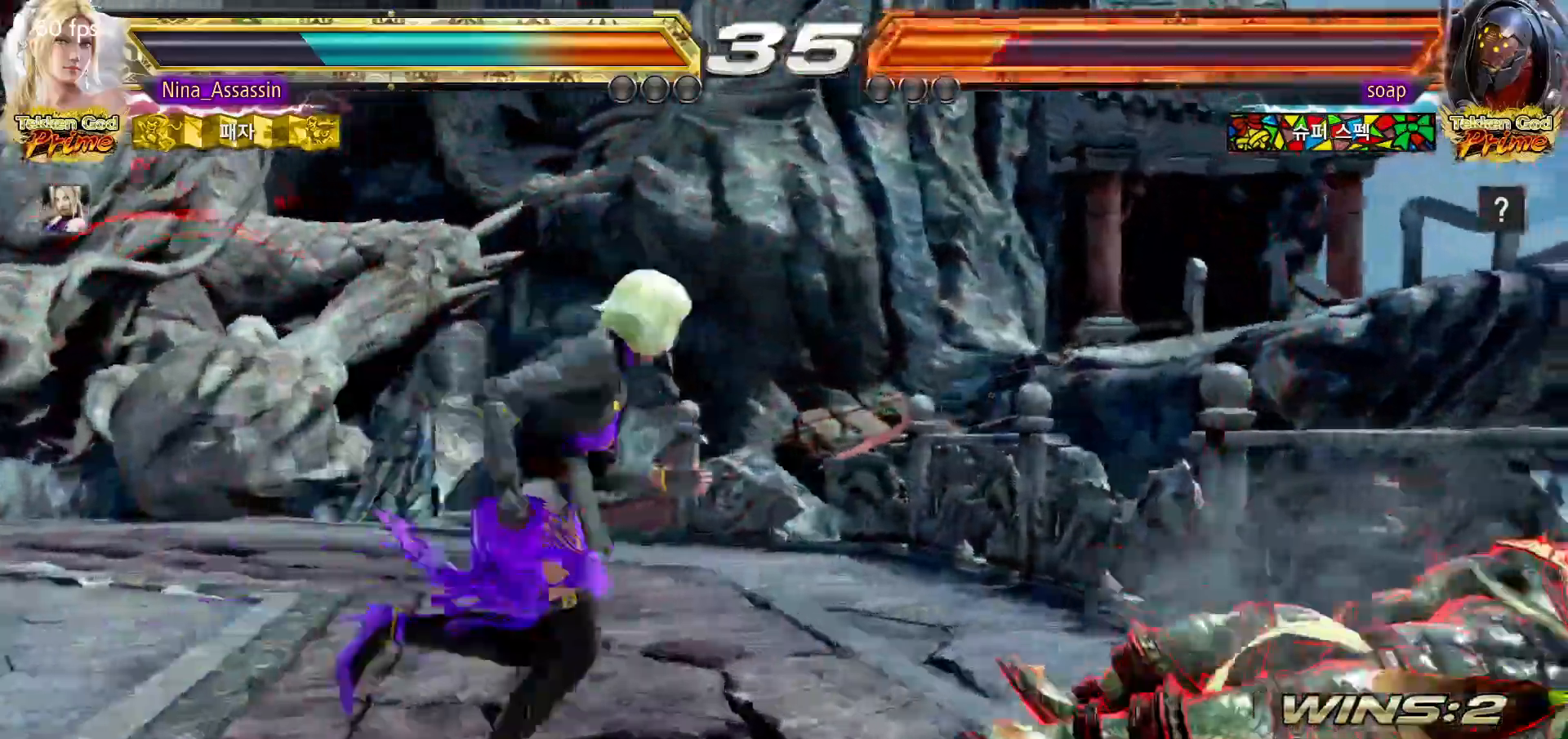
{"dt_ms": 500, "buttons": [], "left_stick": "down", "events": [[400, "left_stick", "down"], [433, "CIRCLE", "down"], [483, "CIRCLE", "up"]]}
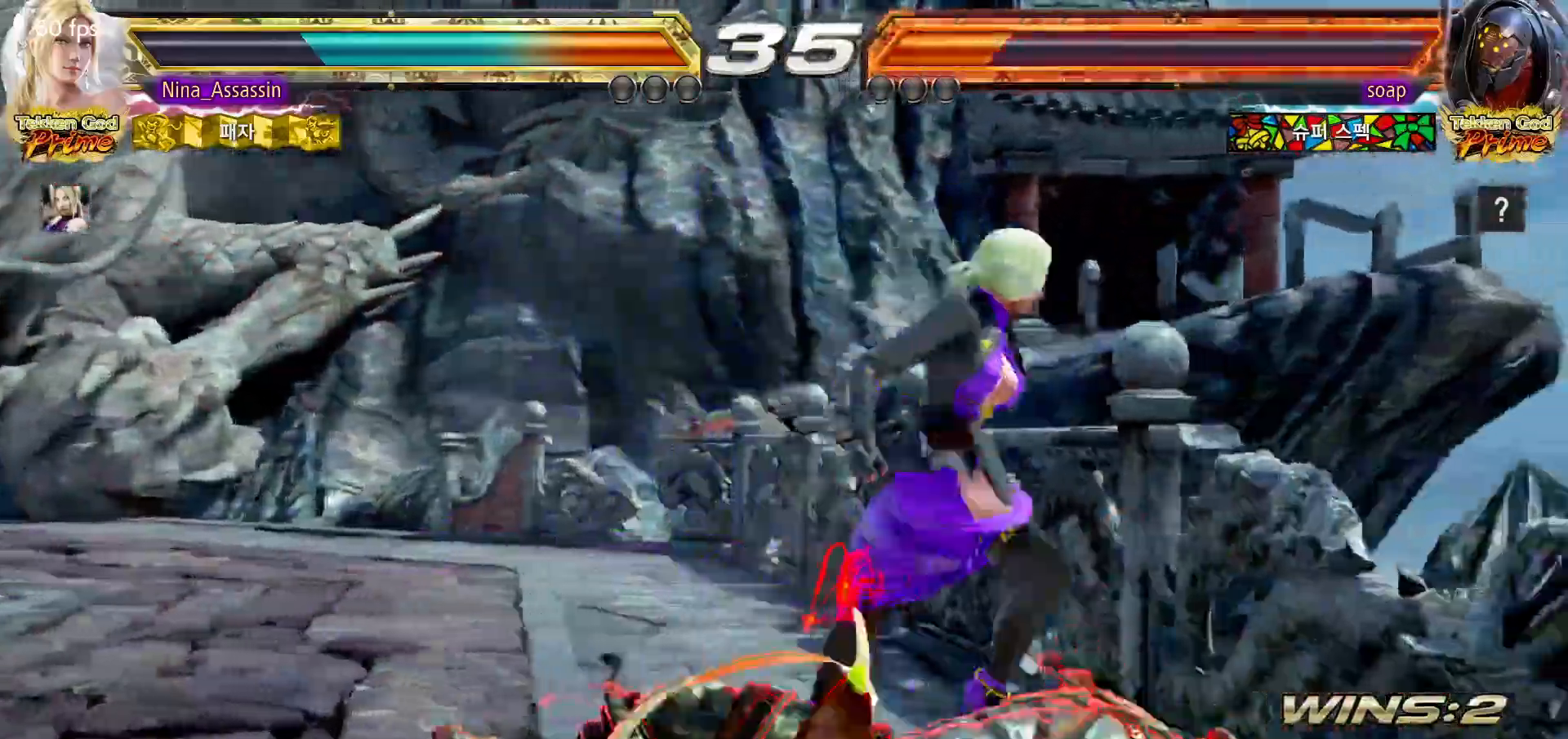
{"dt_ms": 500, "buttons": [], "left_stick": "center", "events": [[17, "CIRCLE", "down"], [67, "CIRCLE", "up"], [100, "CIRCLE", "down"], [150, "CIRCLE", "up"], [183, "CIRCLE", "down"], [217, "CIRCLE", "up"], [267, "CIRCLE", "down"], [317, "CIRCLE", "up"], [317, "left_stick", "center"]]}
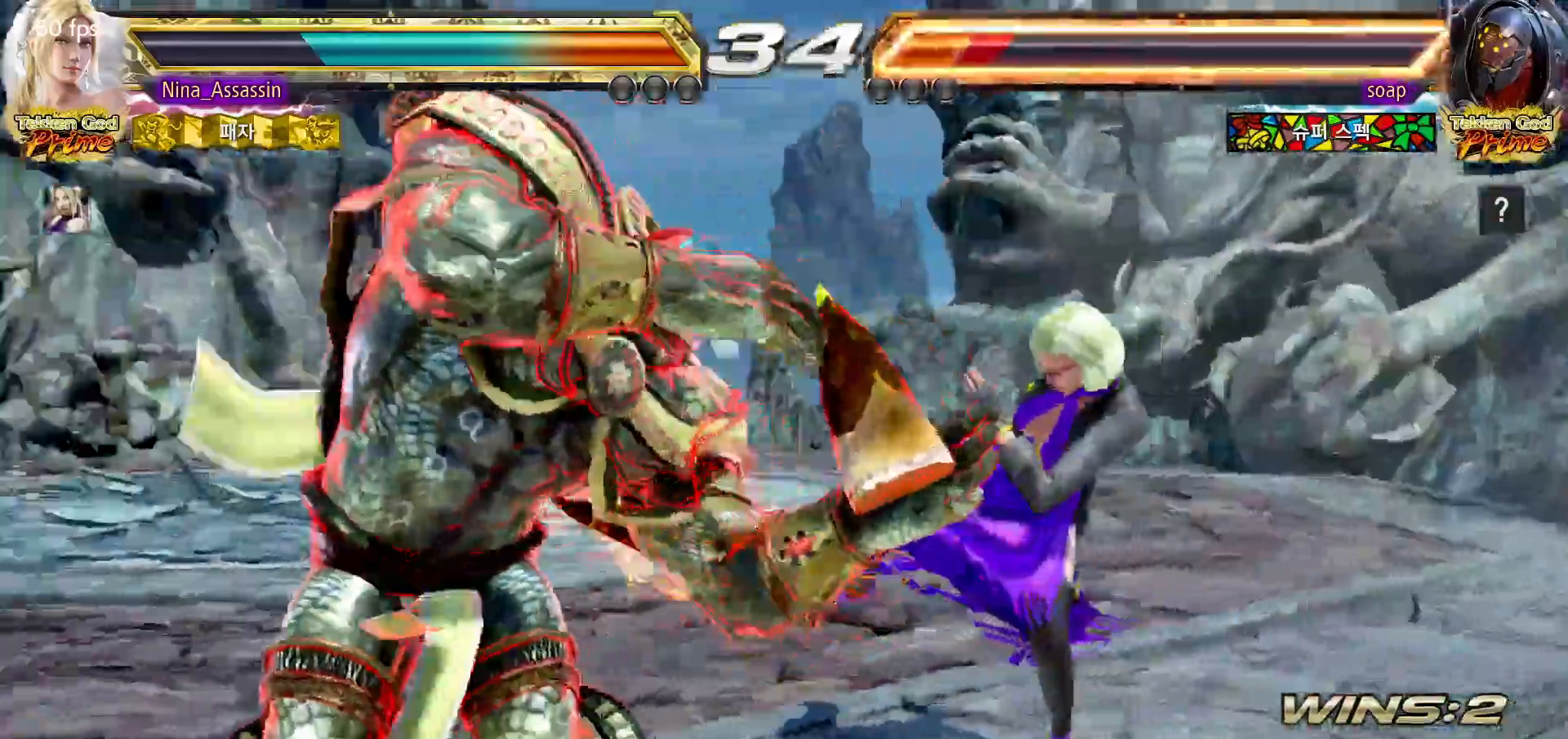
{"dt_ms": 1000, "buttons": [], "left_stick": "center"}